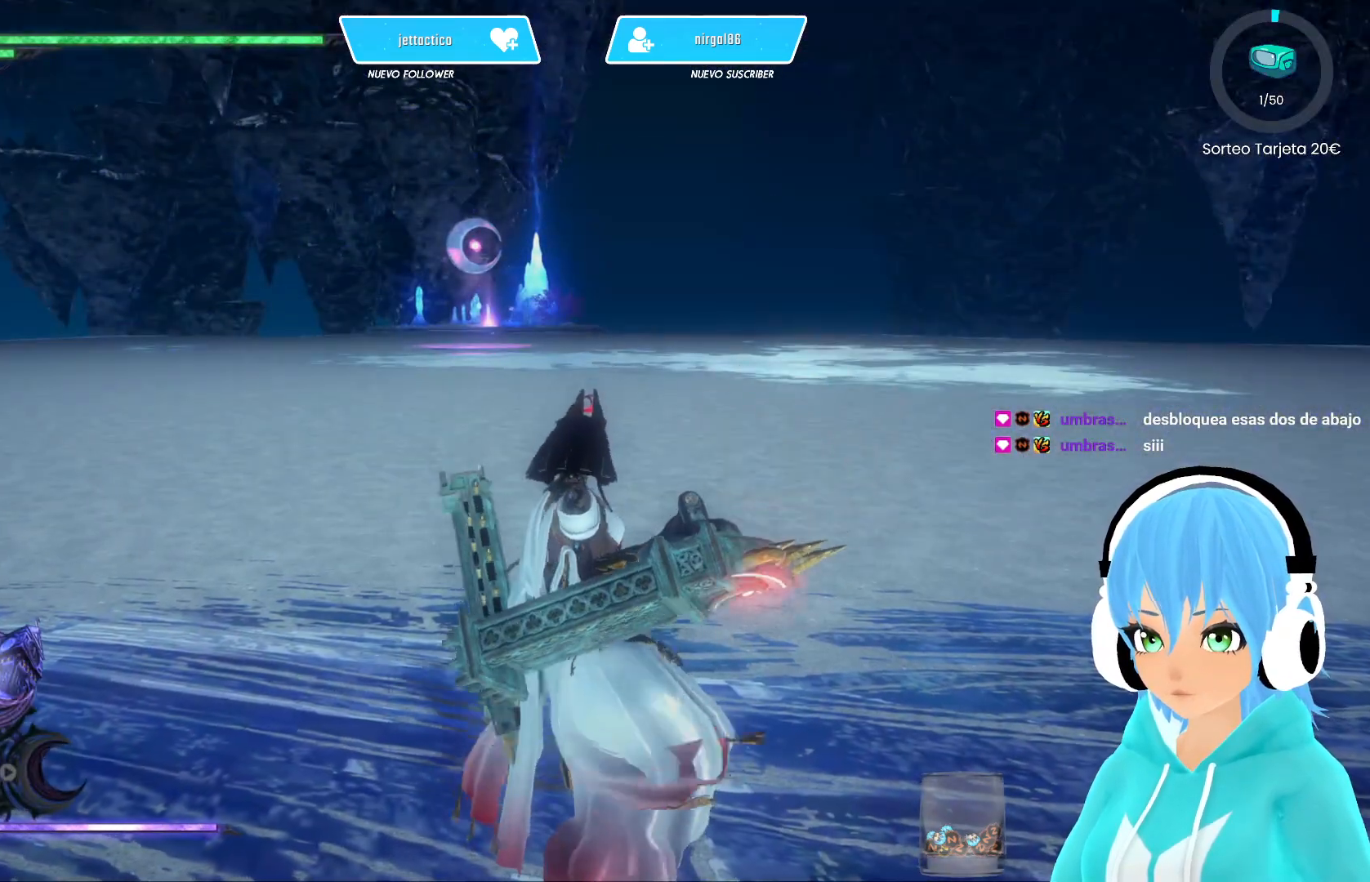
Gameplay with a controller (Xbox layout); each line is a JSON object with the inputs held at the frame after it. "events" lists button and stick changes between this image and that frame as [ms after this image, input, new state], when the widget could be followed in between.
{"buttons": ["X"], "left_stick": "center", "right_stick": "center", "events": []}
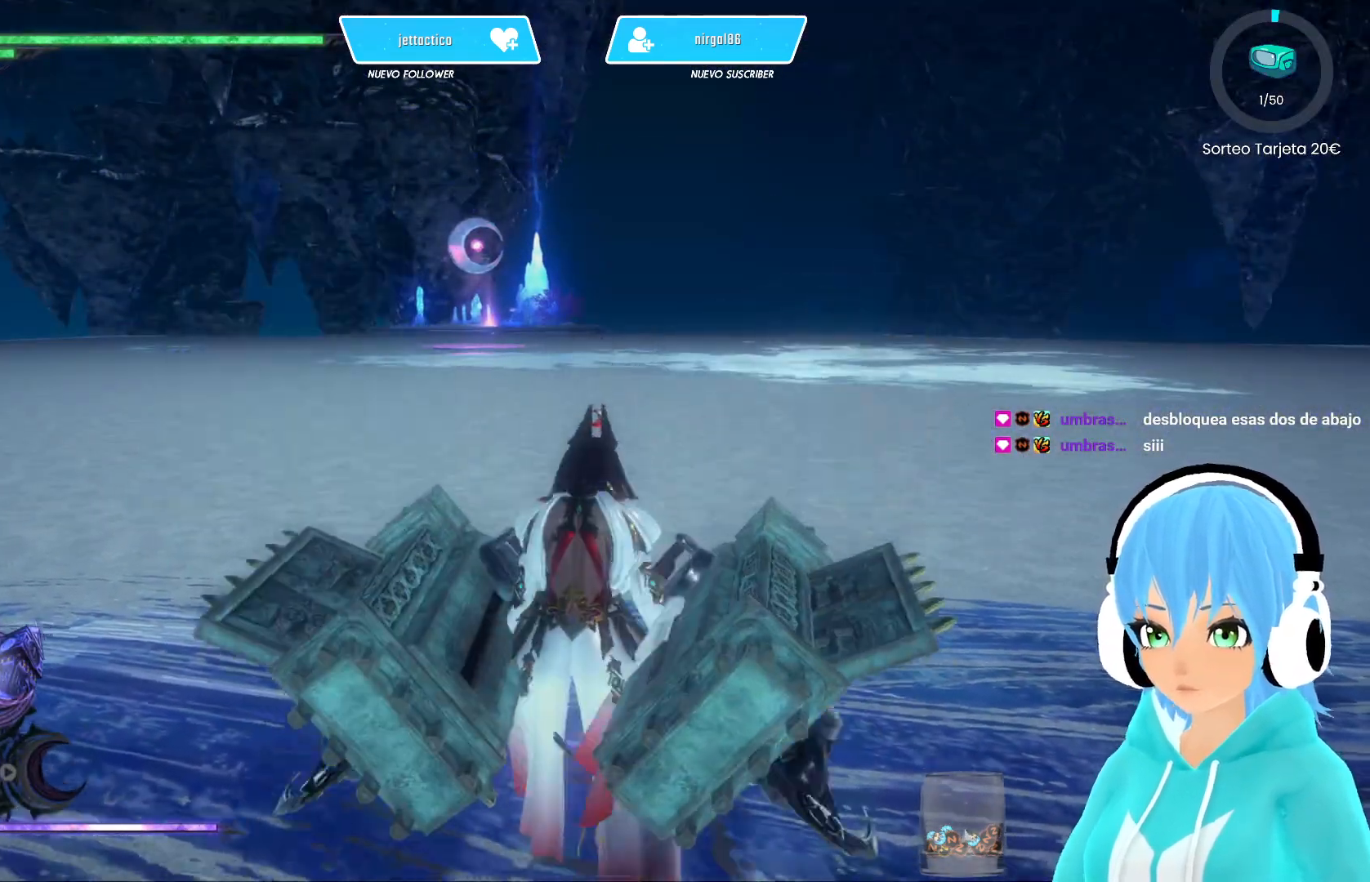
{"buttons": ["X"], "left_stick": "center", "right_stick": "center", "events": []}
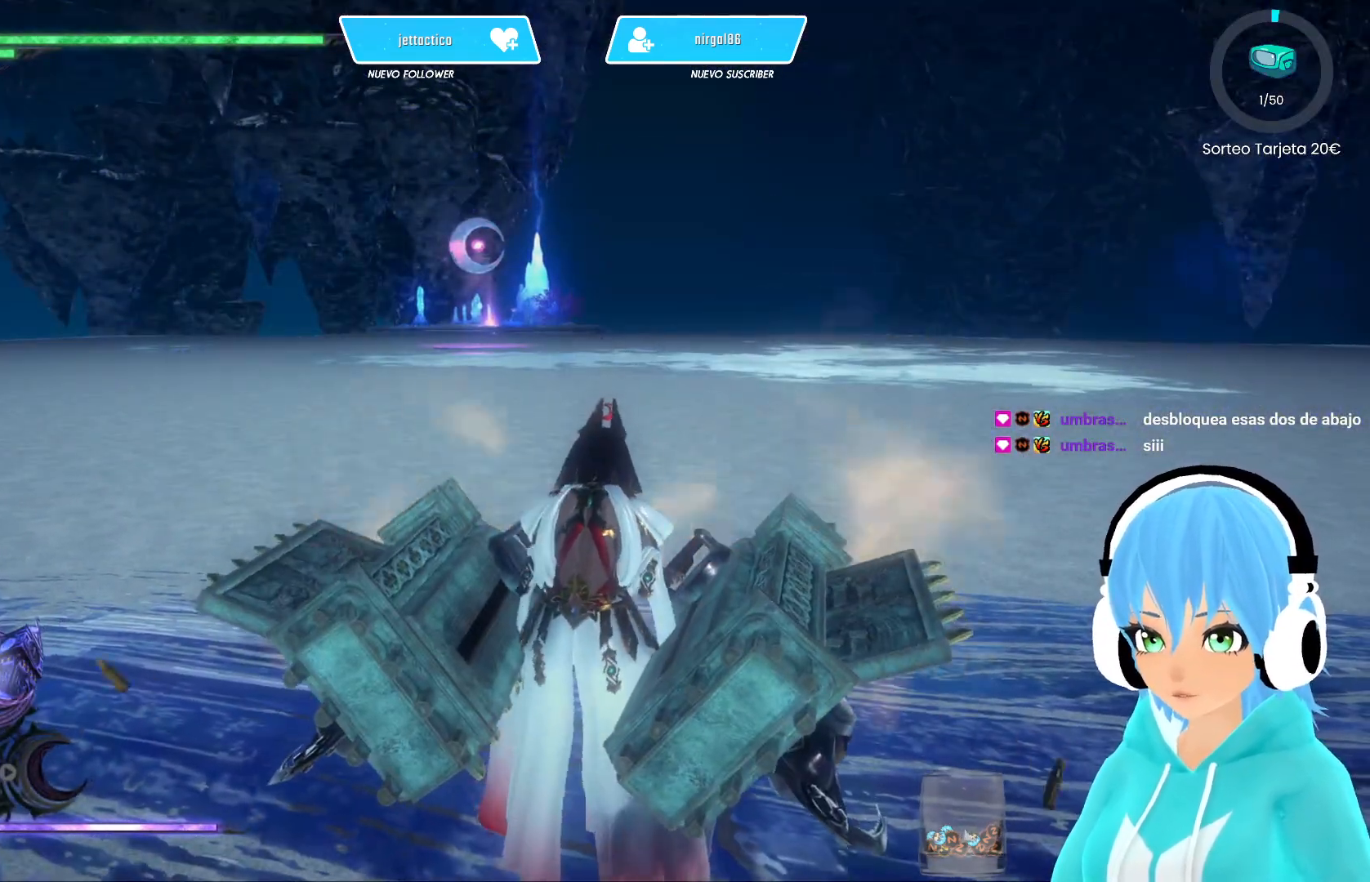
{"buttons": ["X"], "left_stick": "center", "right_stick": "center", "events": []}
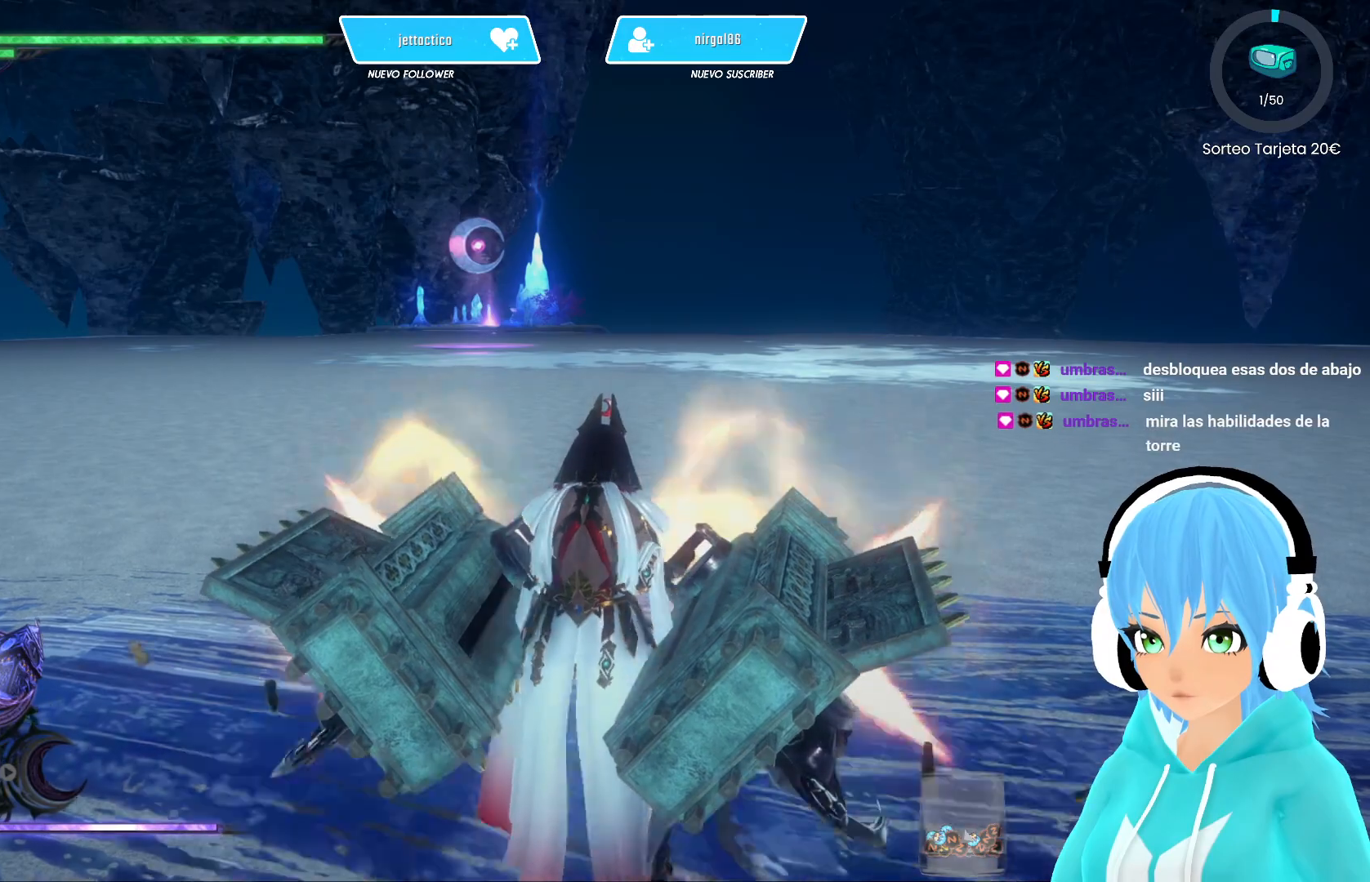
{"buttons": ["X"], "left_stick": "center", "right_stick": "center", "events": []}
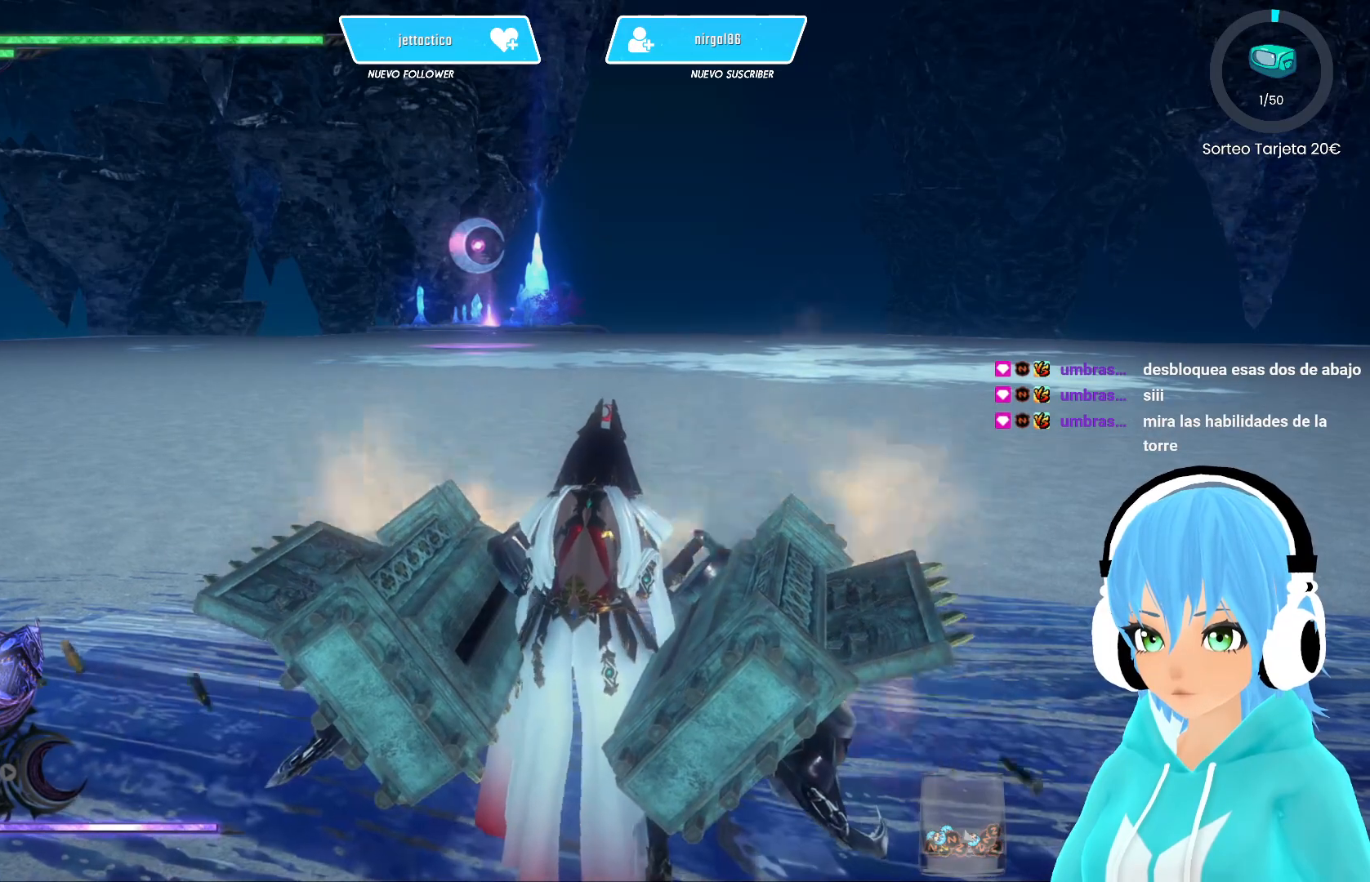
{"buttons": ["X"], "left_stick": "center", "right_stick": "center", "events": []}
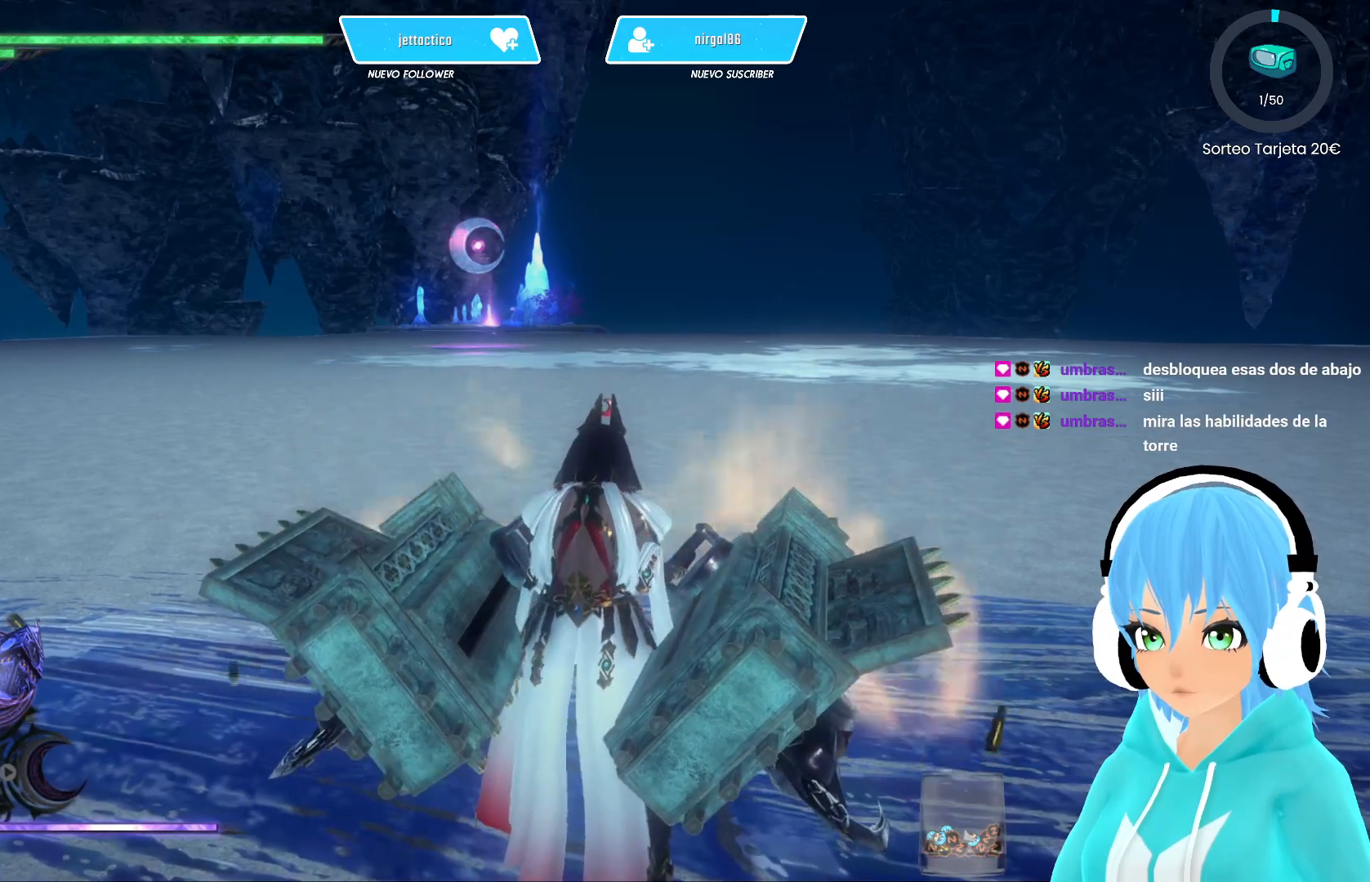
{"buttons": ["X"], "left_stick": "center", "right_stick": "center", "events": []}
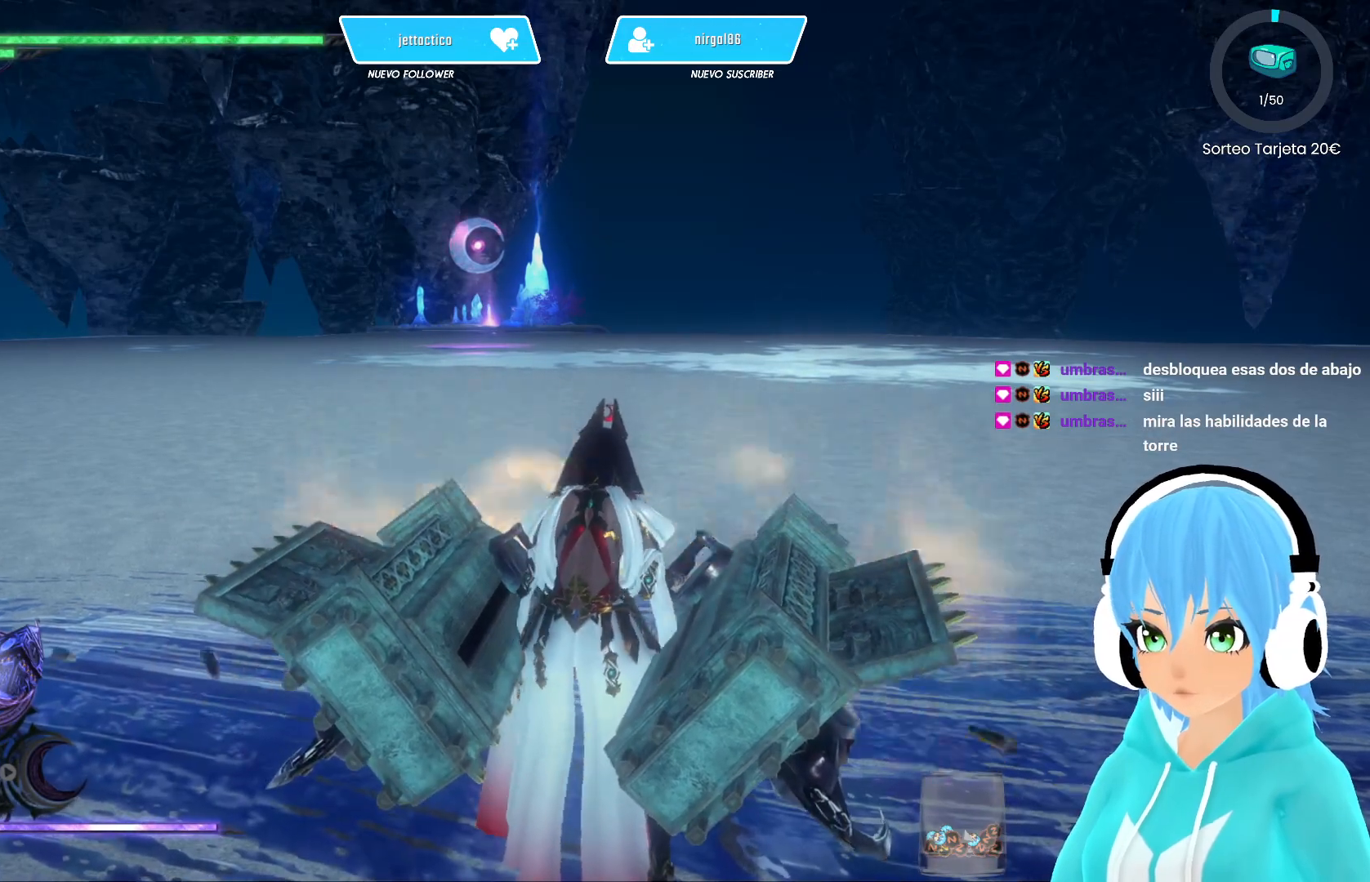
{"buttons": ["X"], "left_stick": "center", "right_stick": "center", "events": []}
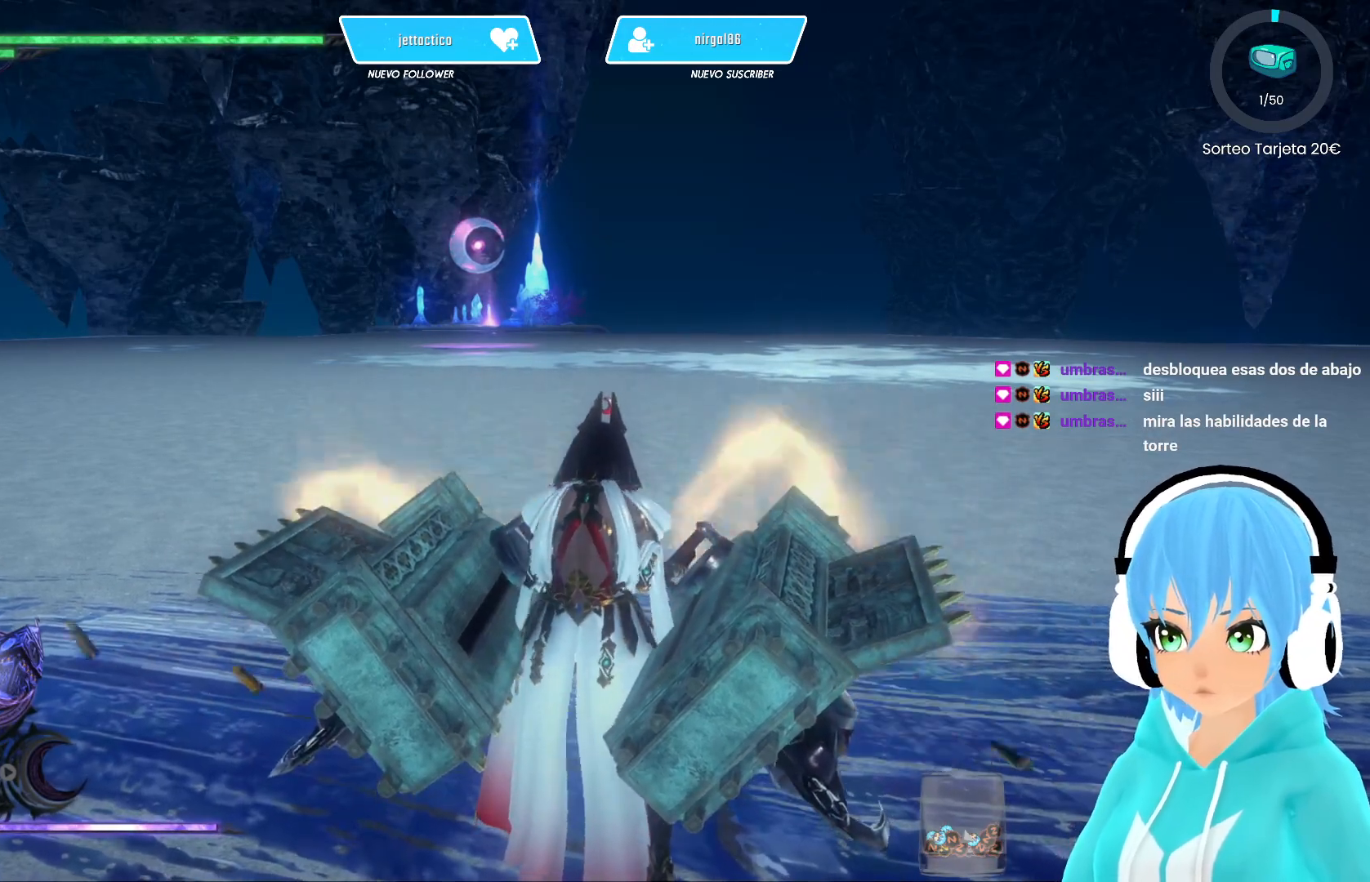
{"buttons": ["X"], "left_stick": "center", "right_stick": "center", "events": []}
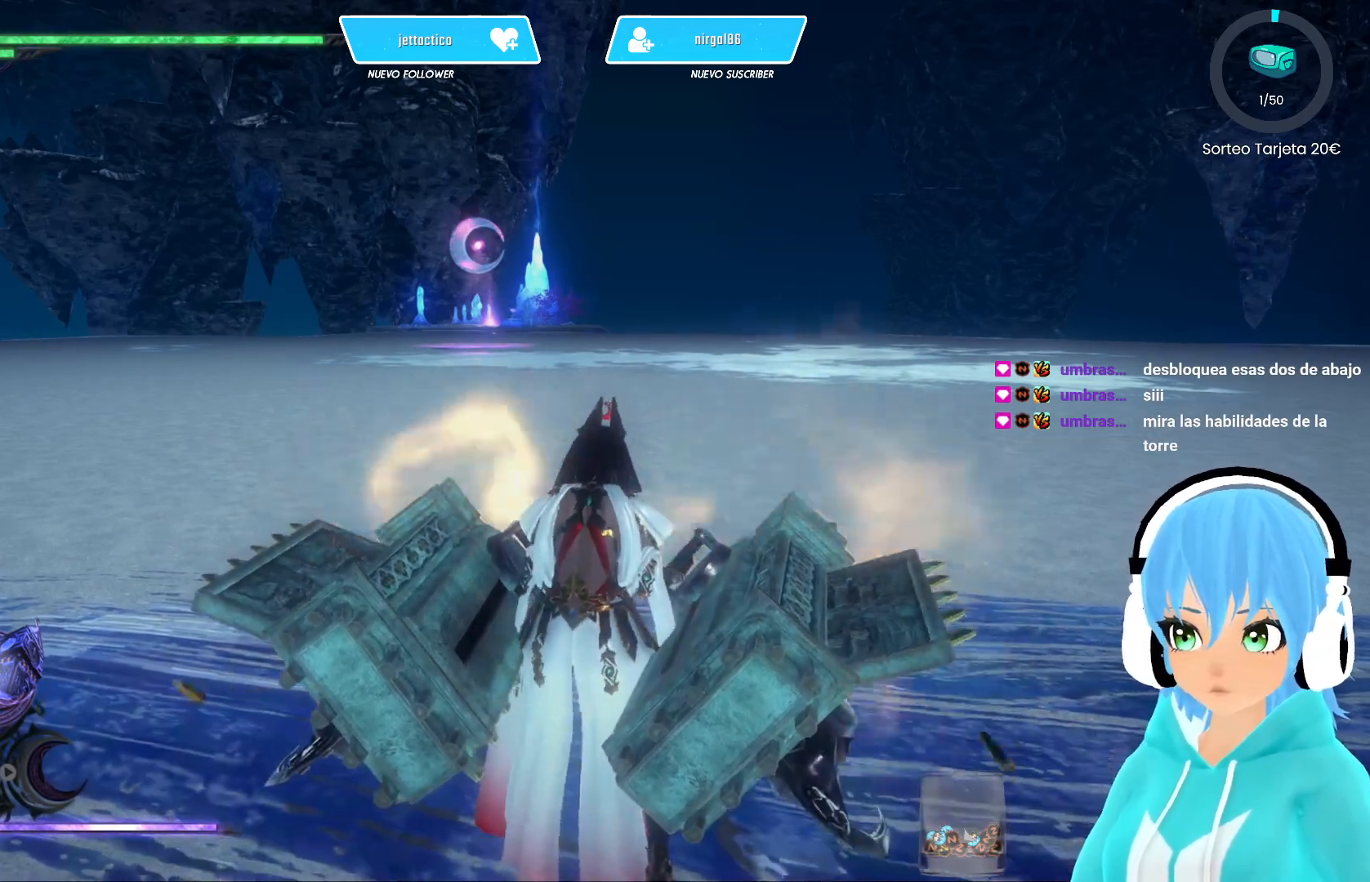
{"buttons": ["X"], "left_stick": "center", "right_stick": "center", "events": []}
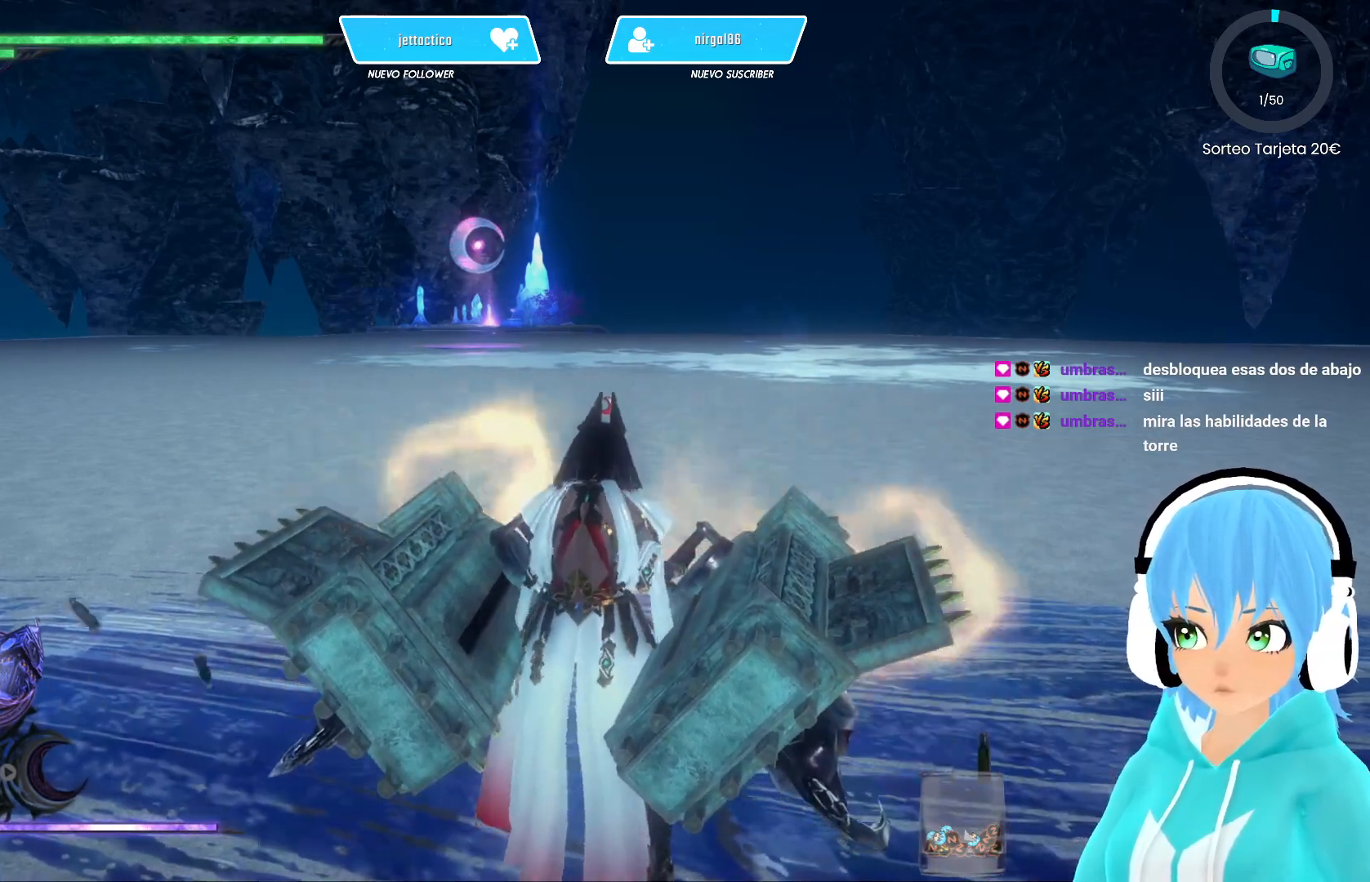
{"buttons": ["X"], "left_stick": "center", "right_stick": "left", "events": [[50, "right_stick", "left"]]}
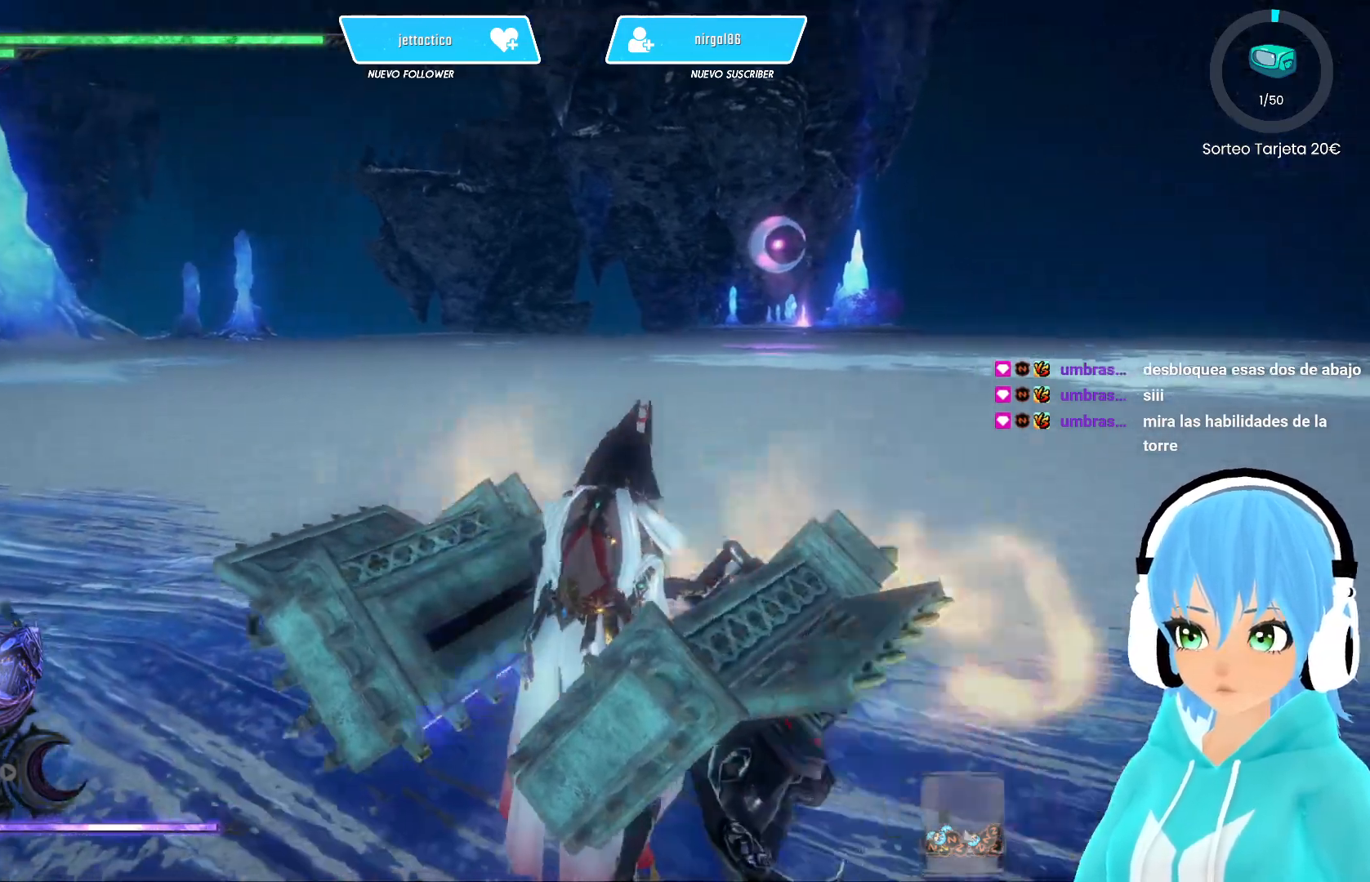
{"buttons": ["X"], "left_stick": "center", "right_stick": "left", "events": []}
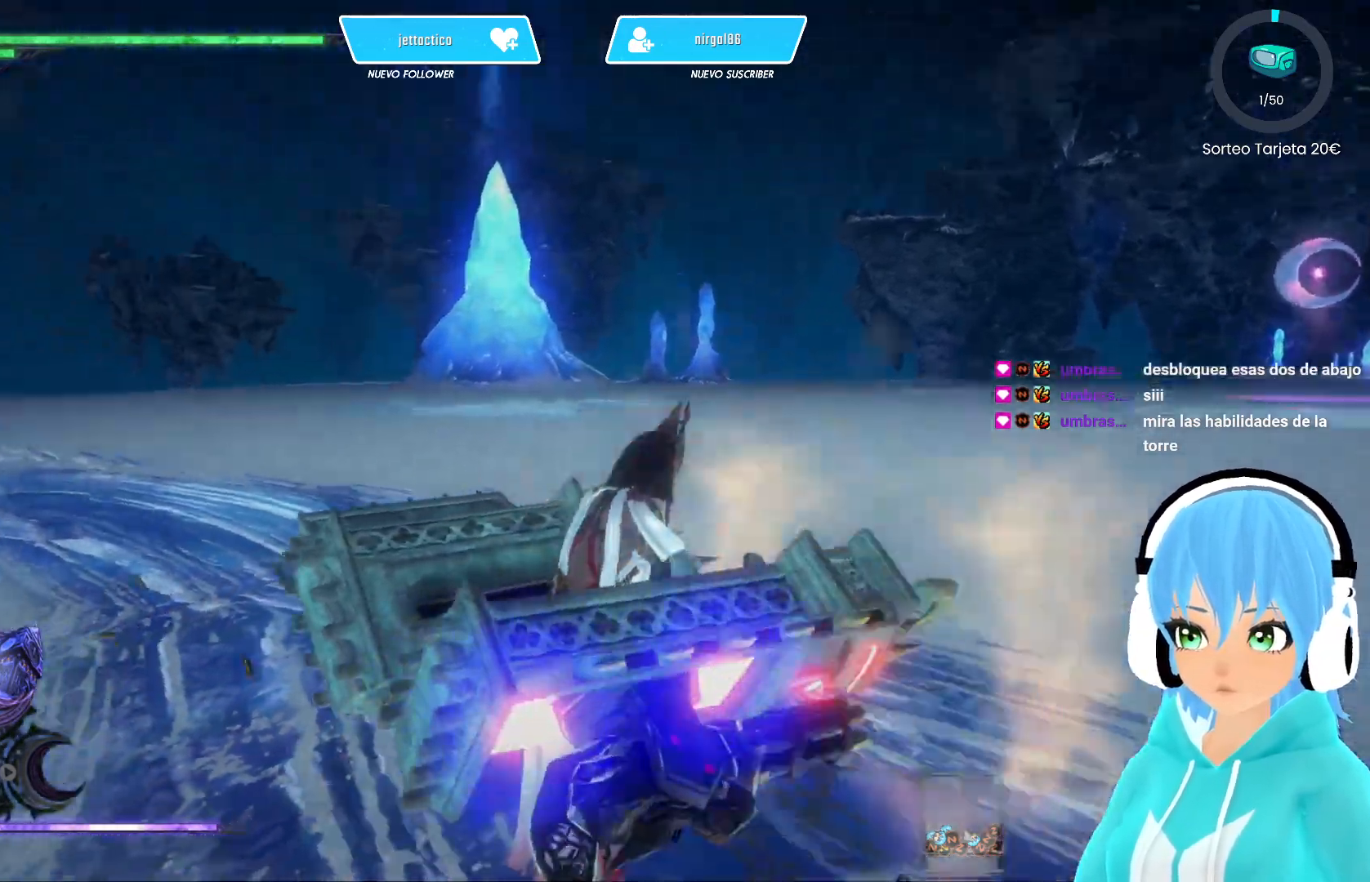
{"buttons": ["X"], "left_stick": "center", "right_stick": "left", "events": []}
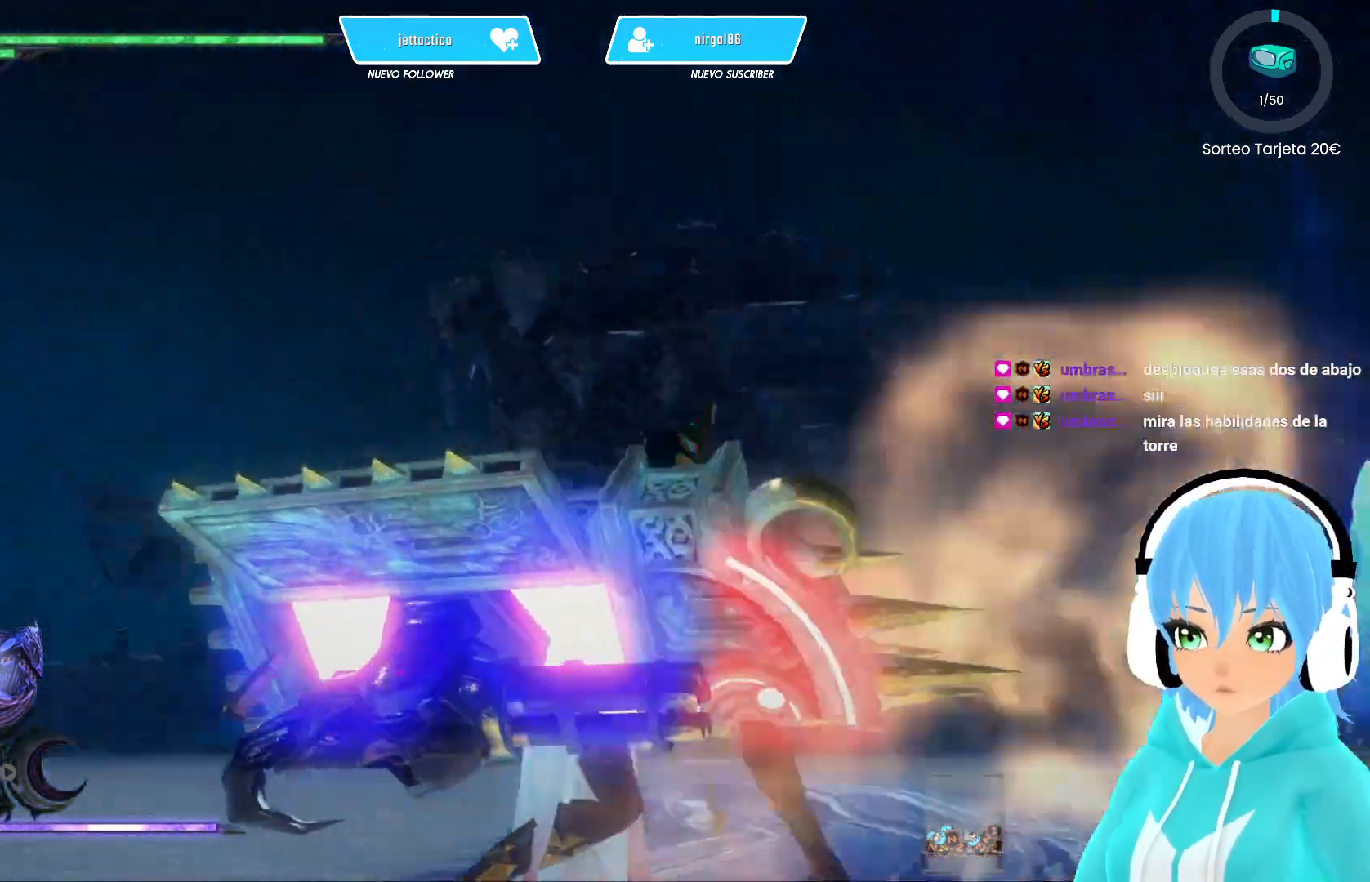
{"buttons": ["X"], "left_stick": "center", "right_stick": "left", "events": []}
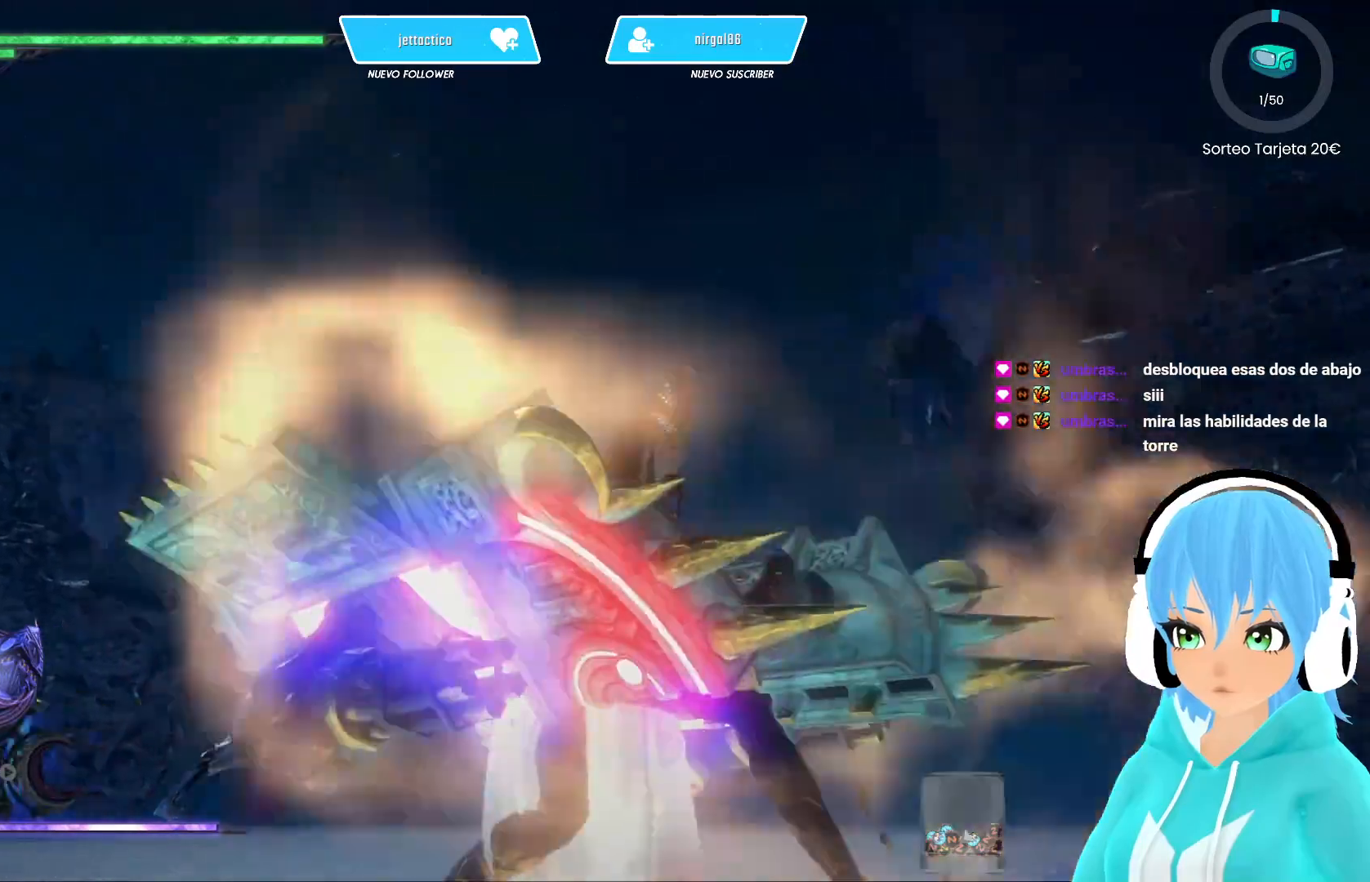
{"buttons": ["X"], "left_stick": "center", "right_stick": "left", "events": []}
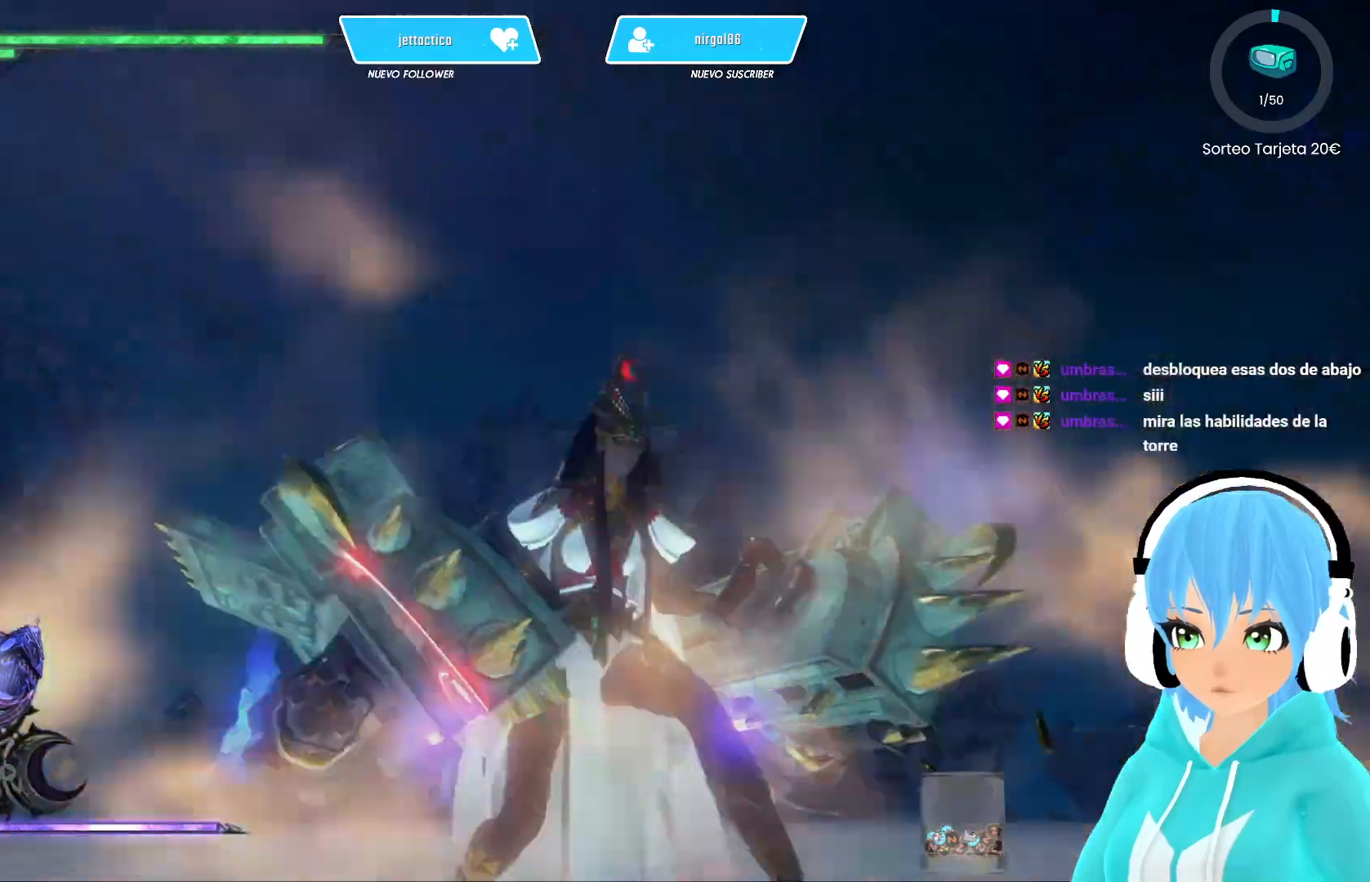
{"buttons": ["X"], "left_stick": "center", "right_stick": "center", "events": [[83, "right_stick", "center"]]}
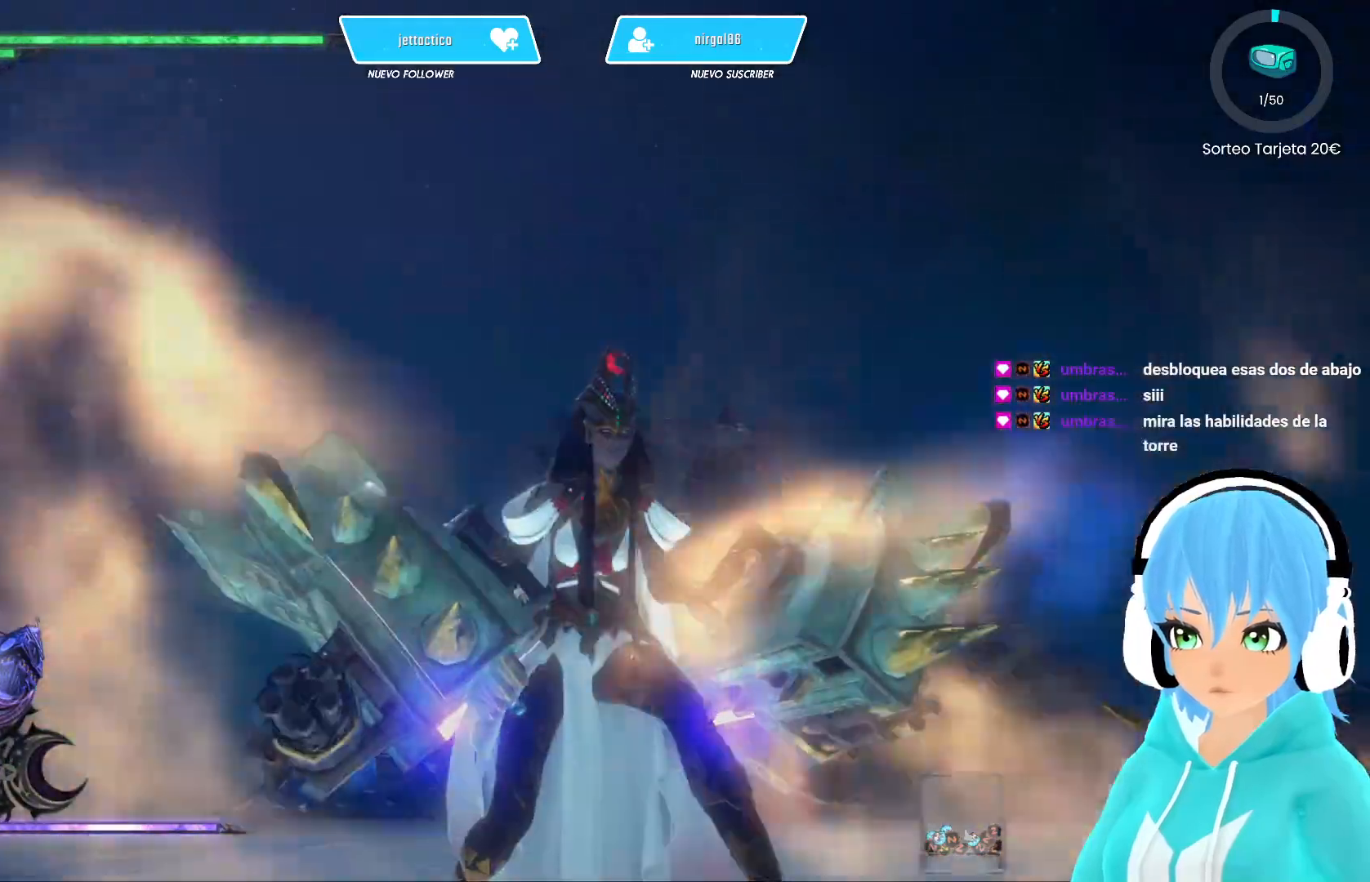
{"buttons": ["X"], "left_stick": "up", "right_stick": "center", "events": [[167, "left_stick", "up-left"], [300, "left_stick", "up"]]}
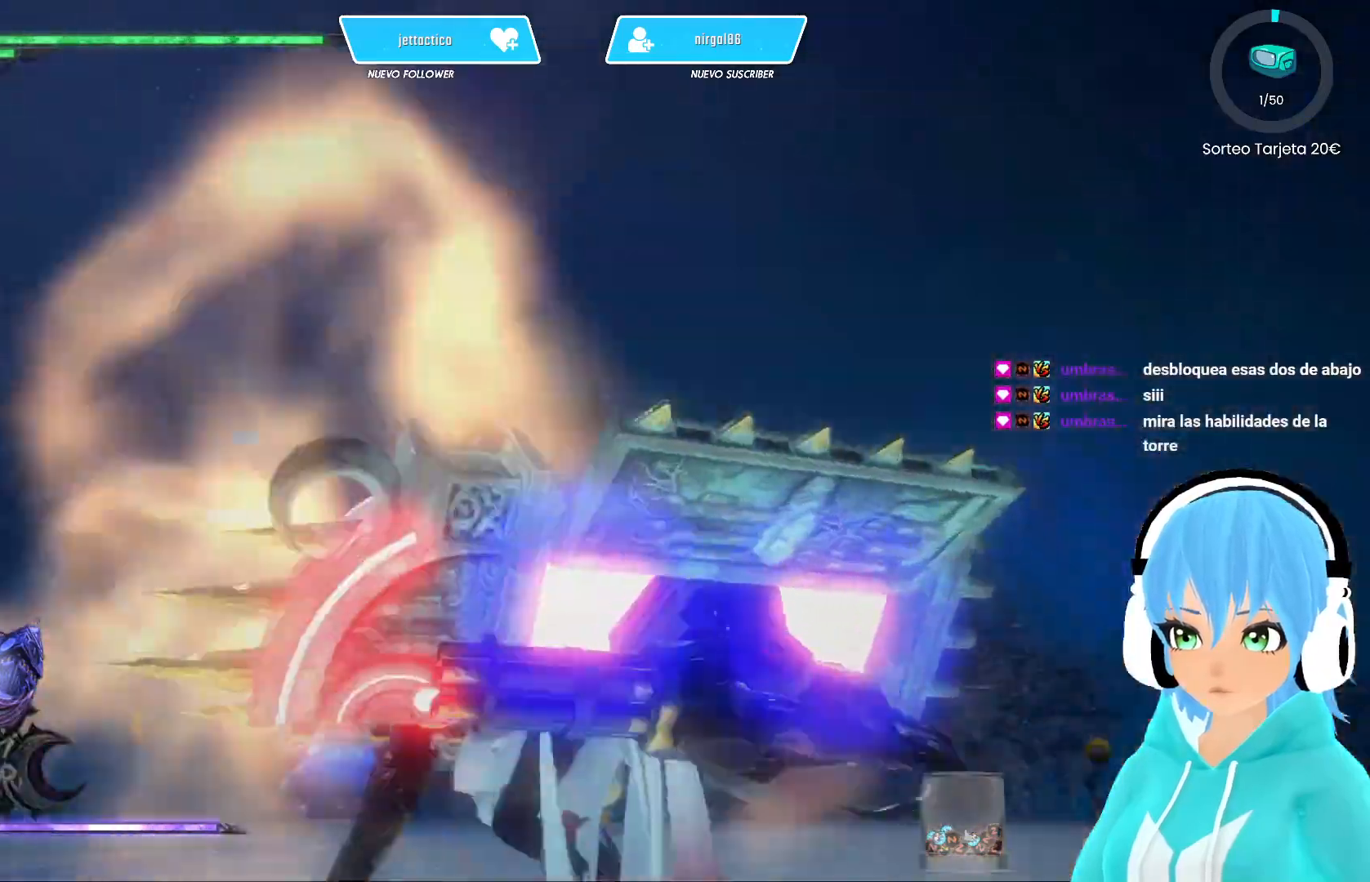
{"buttons": ["X"], "left_stick": "up-right", "right_stick": "center", "events": [[267, "left_stick", "up-right"]]}
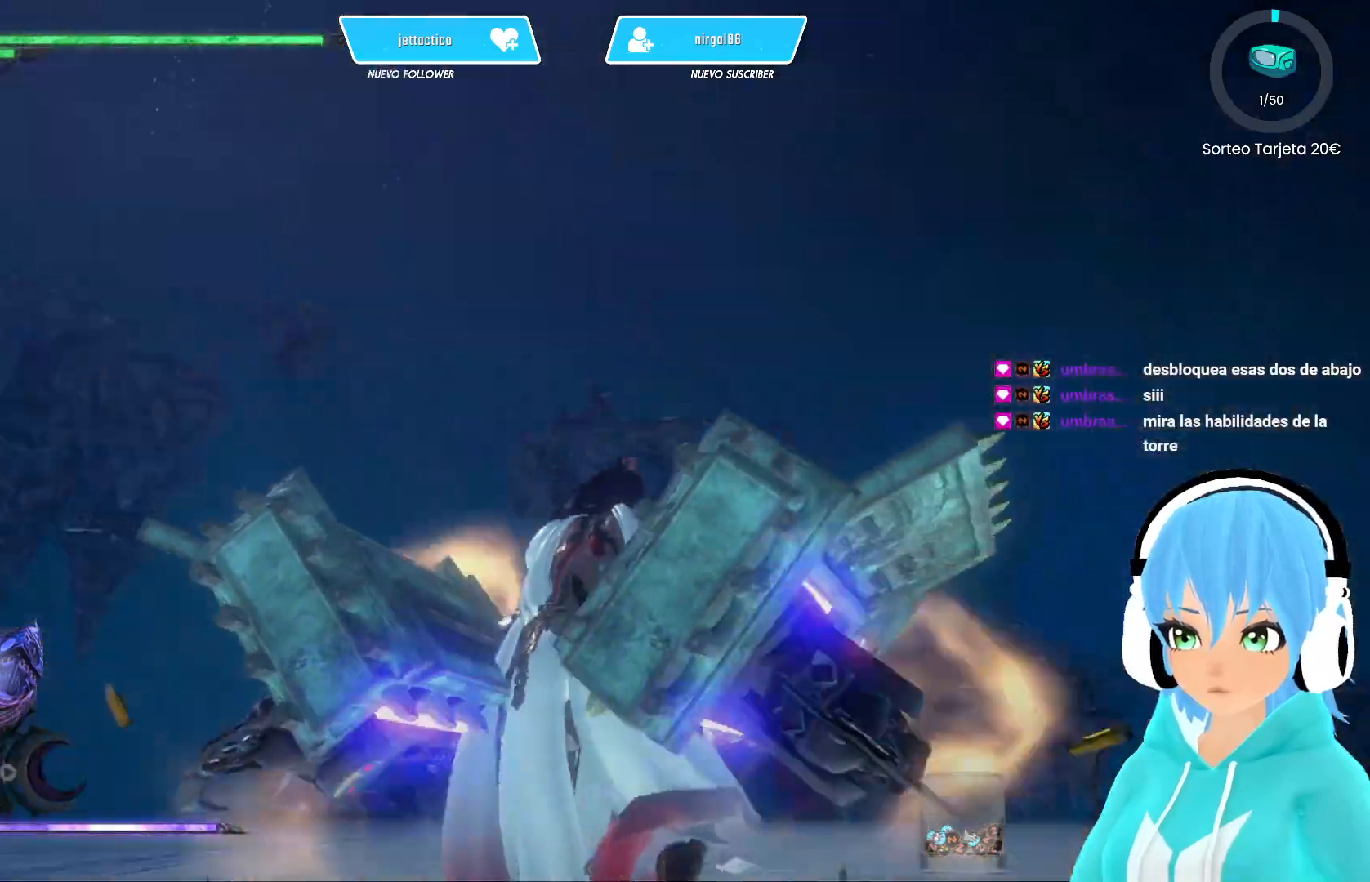
{"buttons": ["X"], "left_stick": "down-left", "right_stick": "center", "events": [[83, "left_stick", "up"], [200, "left_stick", "up-left"], [483, "left_stick", "down-left"]]}
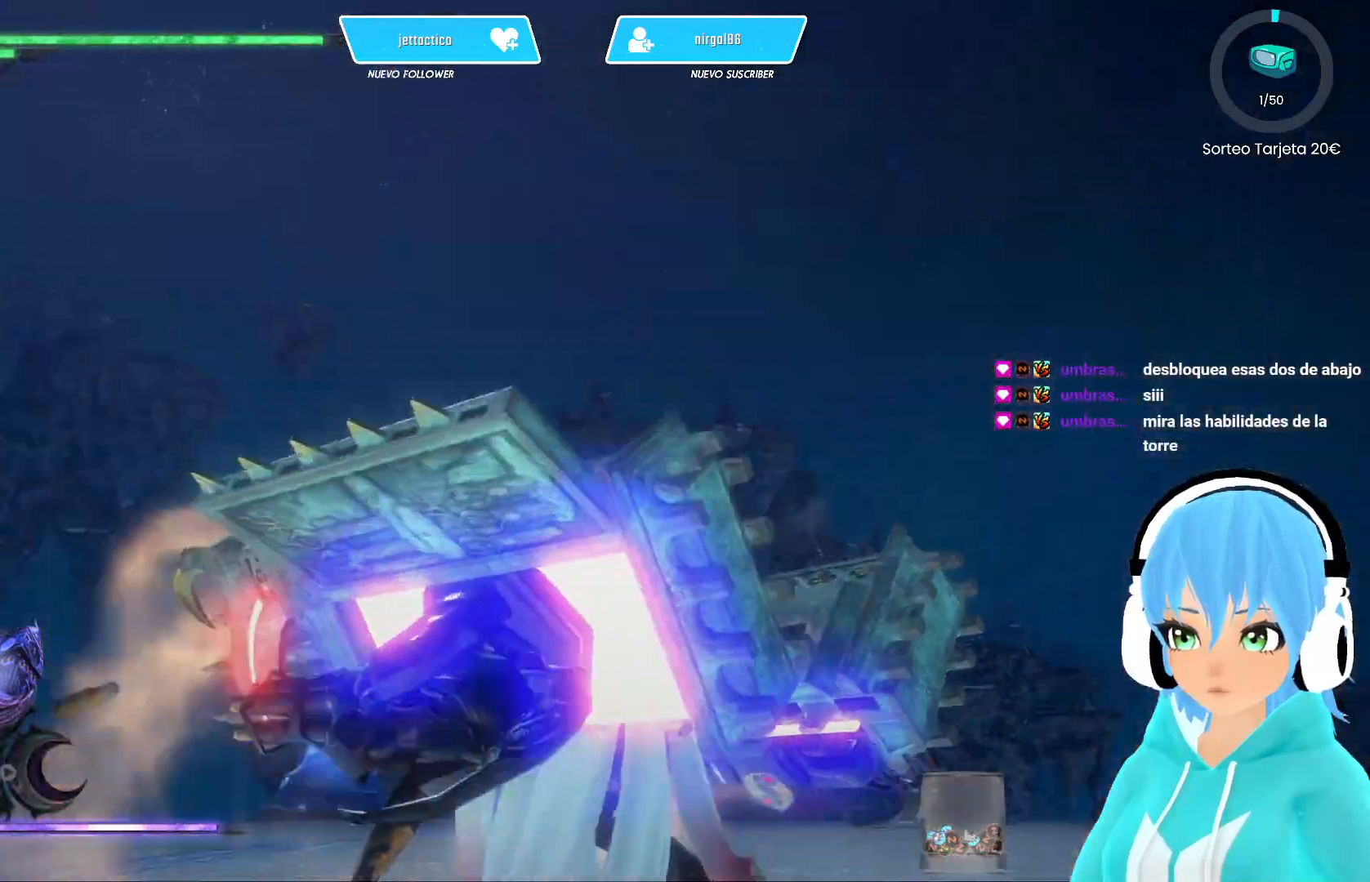
{"buttons": ["X"], "left_stick": "up-right", "right_stick": "center", "events": [[83, "left_stick", "down"], [183, "left_stick", "down-right"], [450, "left_stick", "up-right"]]}
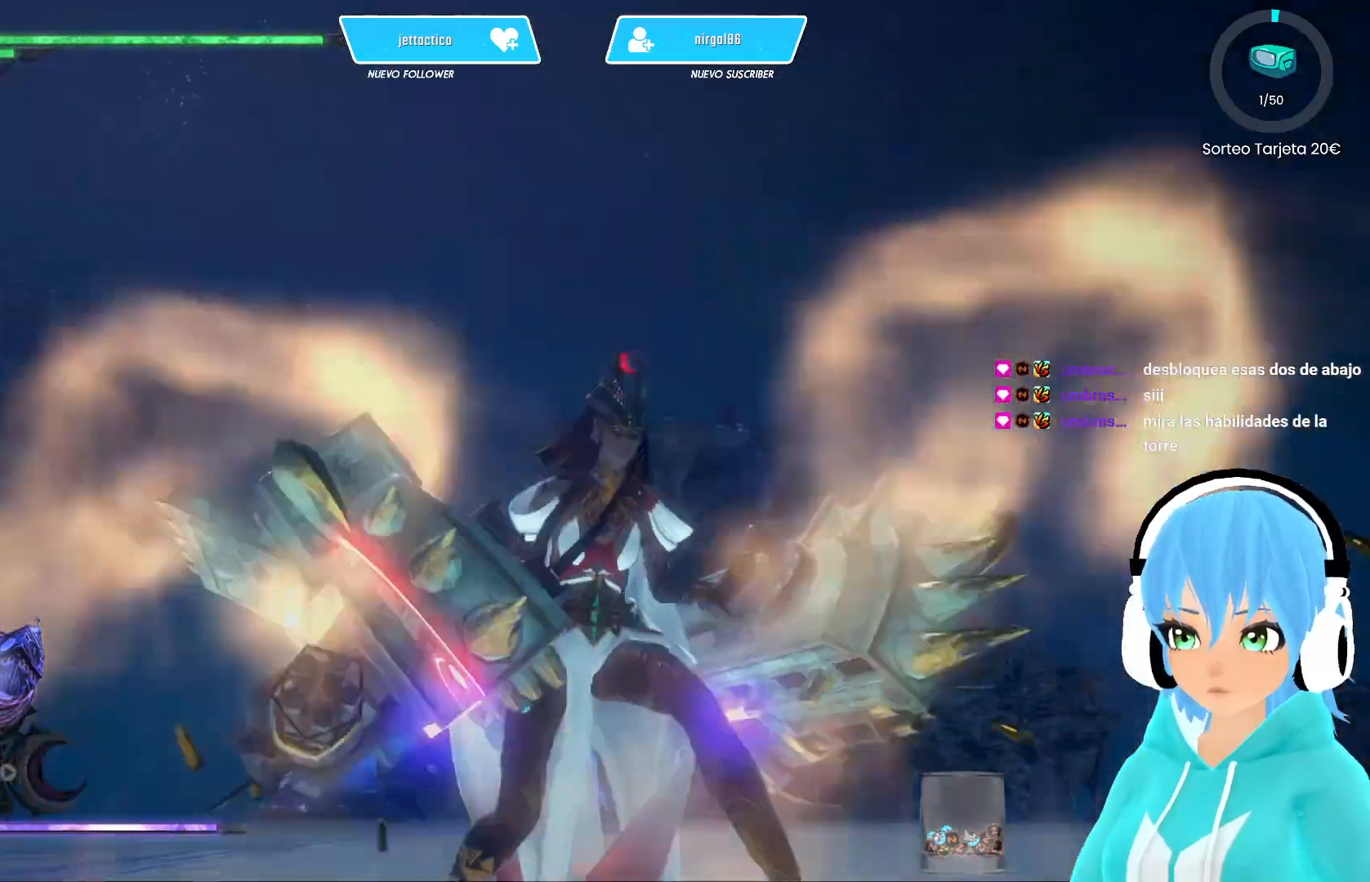
{"buttons": ["X"], "left_stick": "up-left", "right_stick": "center", "events": [[217, "left_stick", "up"], [333, "left_stick", "up-left"]]}
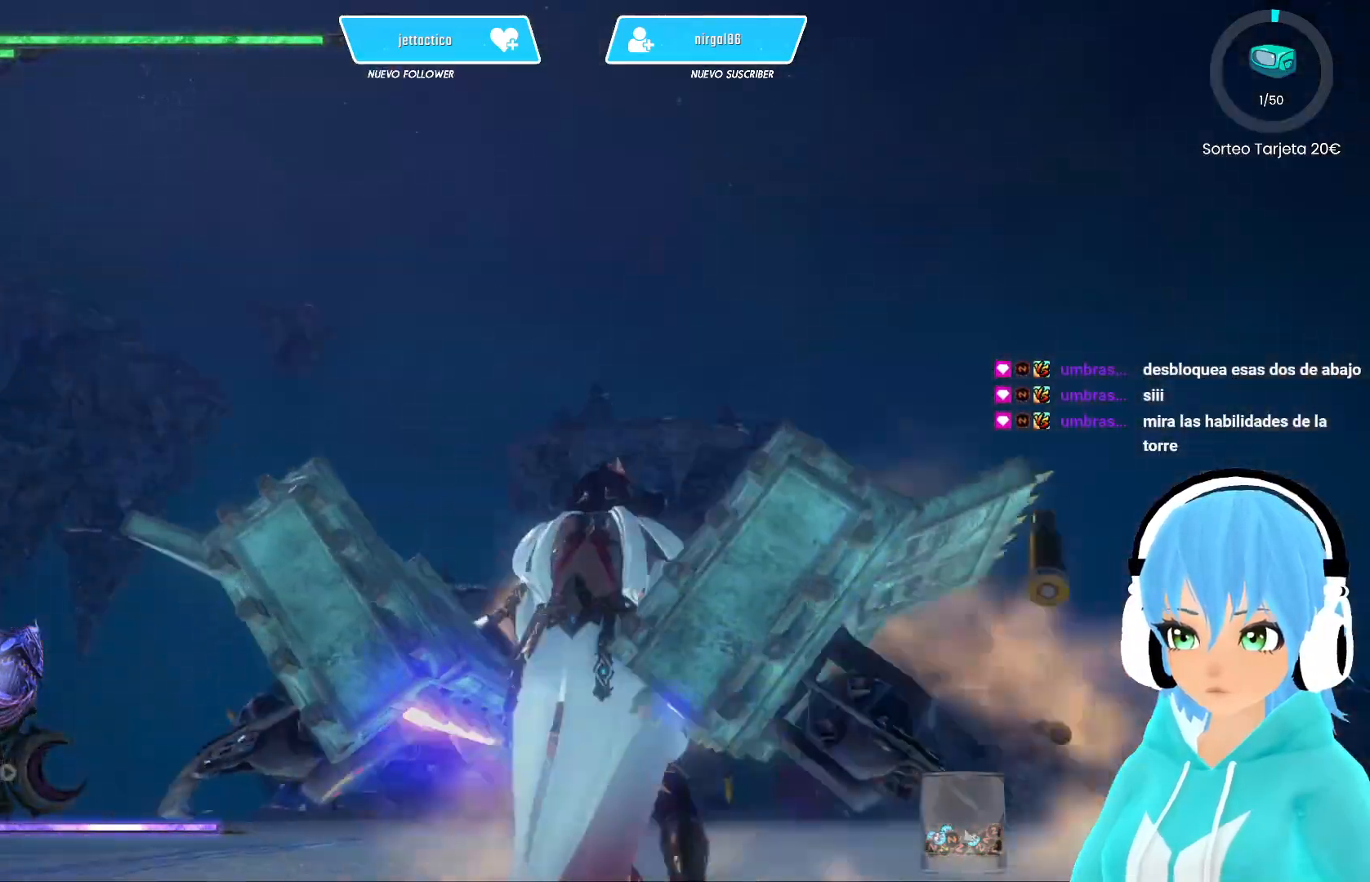
{"buttons": ["X"], "left_stick": "up", "right_stick": "center", "events": [[217, "left_stick", "up"]]}
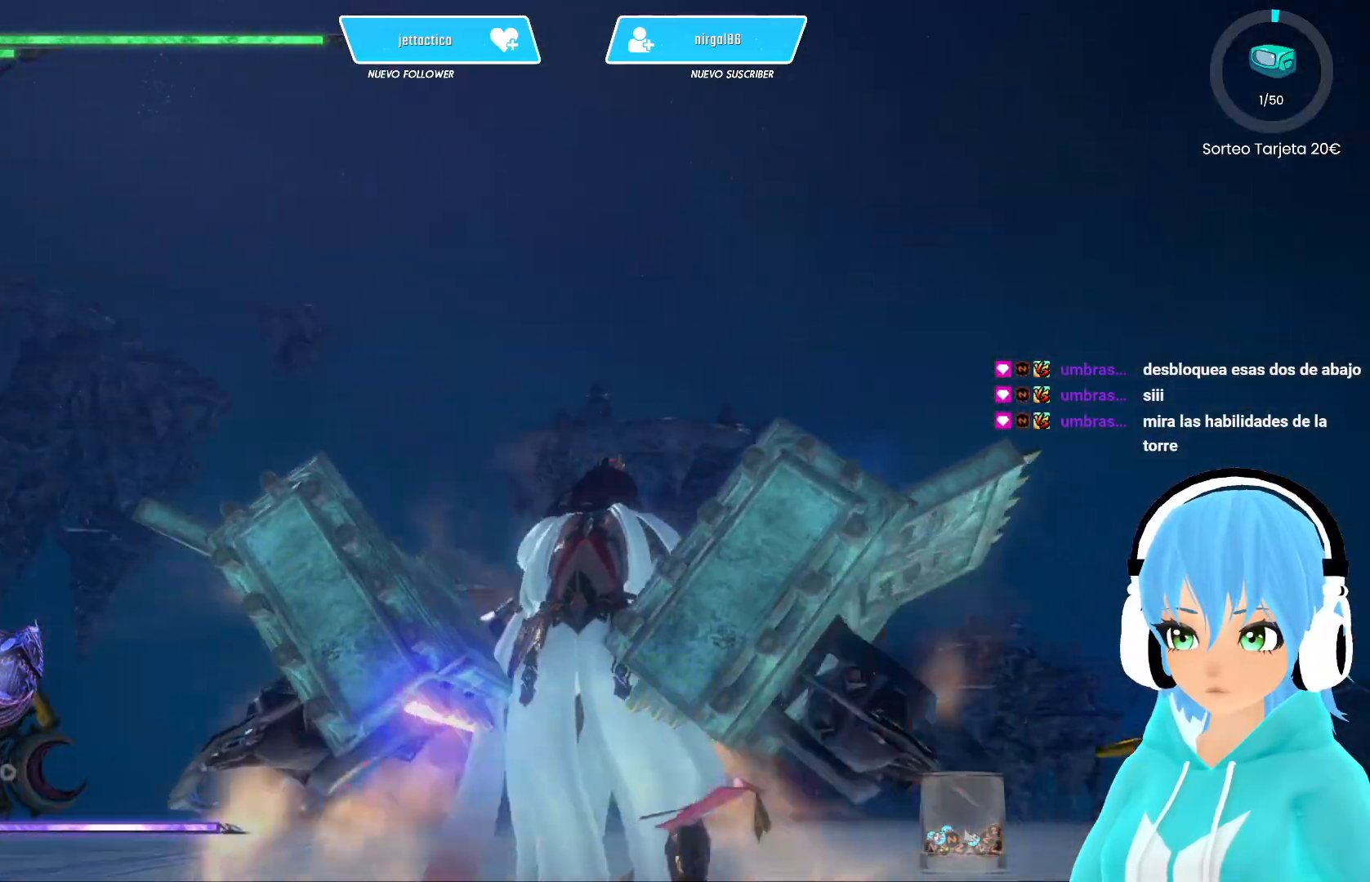
{"buttons": [], "left_stick": "center", "right_stick": "center", "events": [[167, "left_stick", "center"], [200, "X", "up"]]}
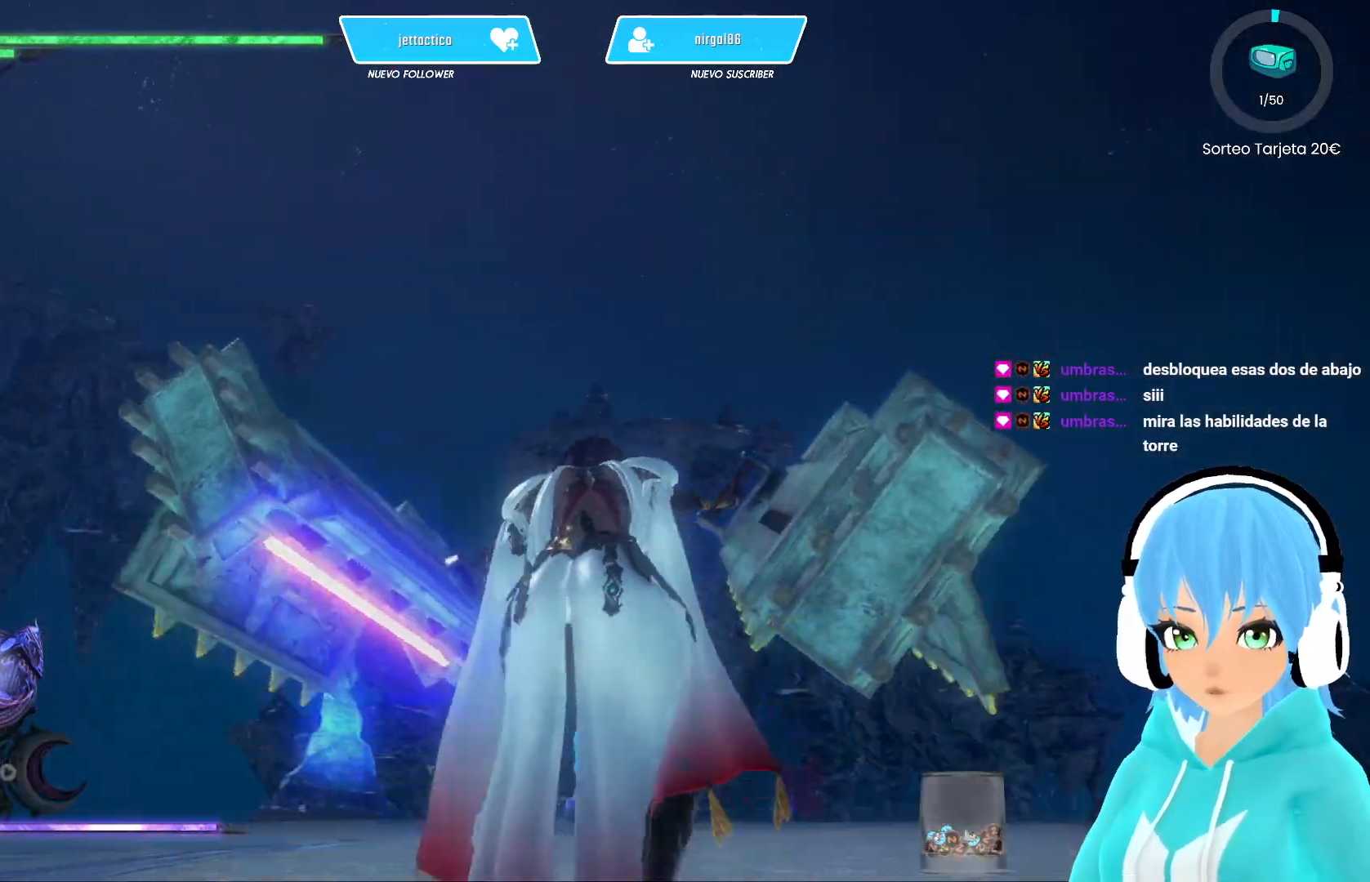
{"buttons": [], "left_stick": "center", "right_stick": "center", "events": []}
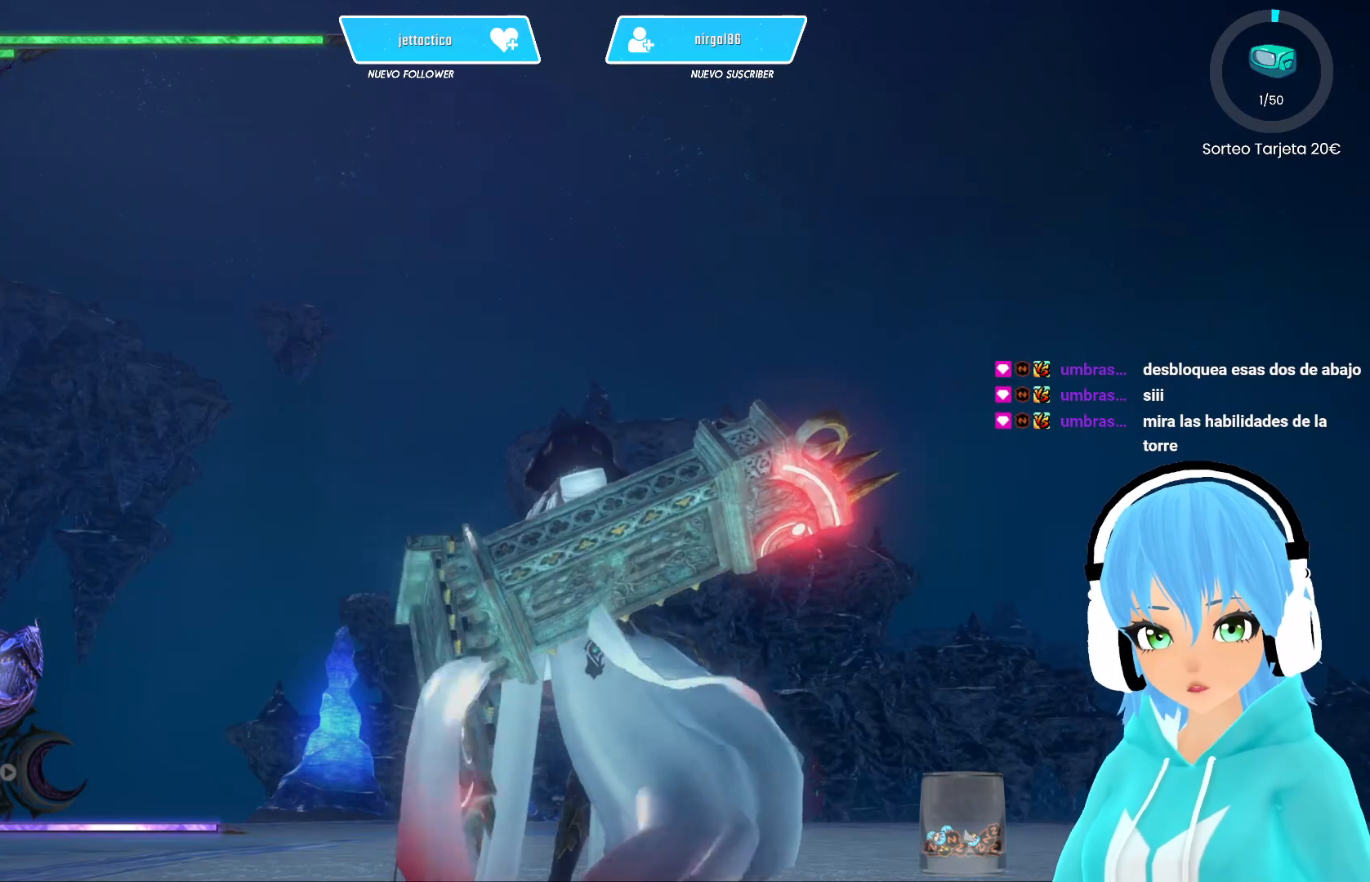
{"buttons": [], "left_stick": "center", "right_stick": "down-left", "events": [[283, "right_stick", "down-left"]]}
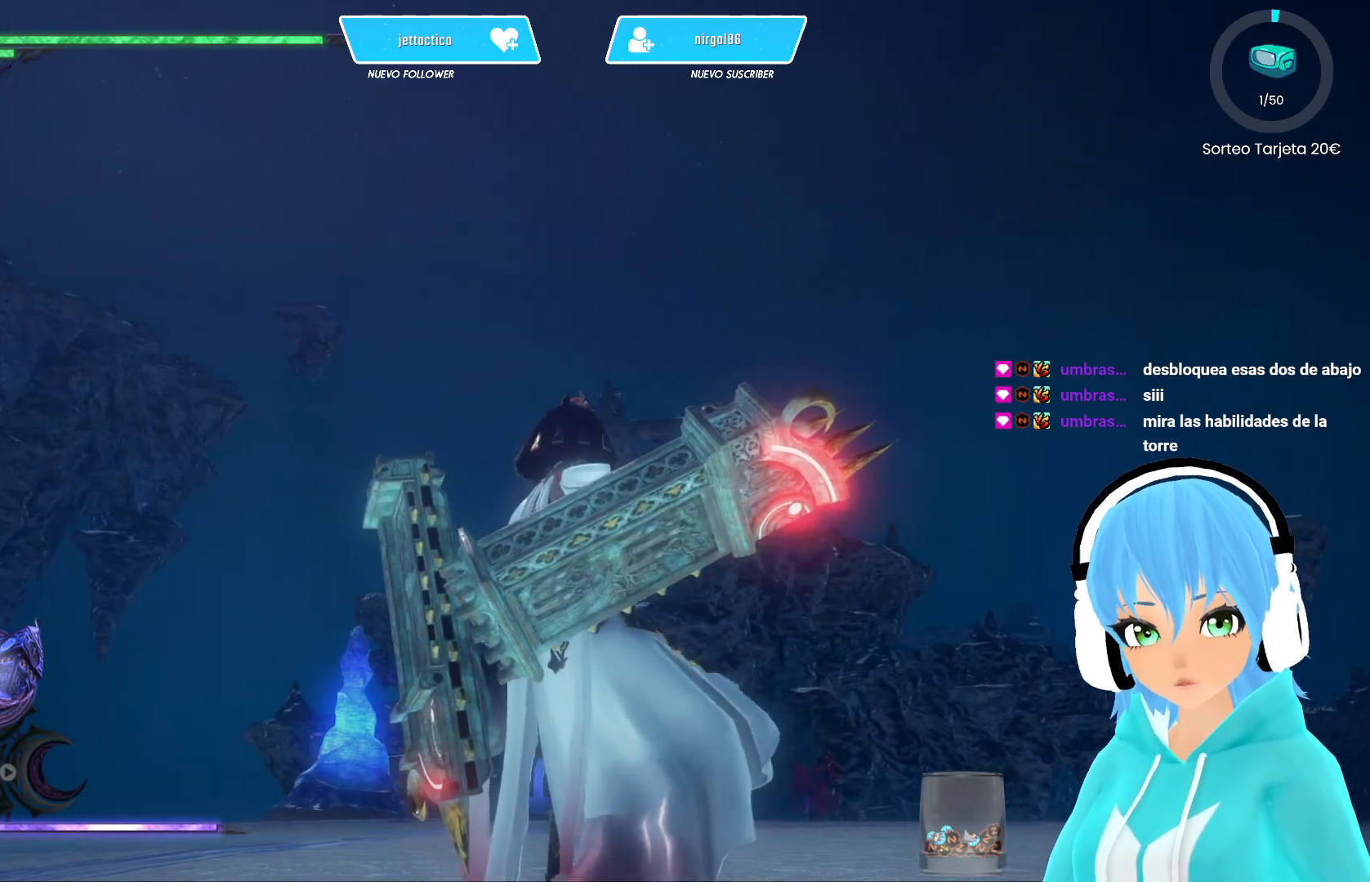
{"buttons": [], "left_stick": "center", "right_stick": "down-left", "events": []}
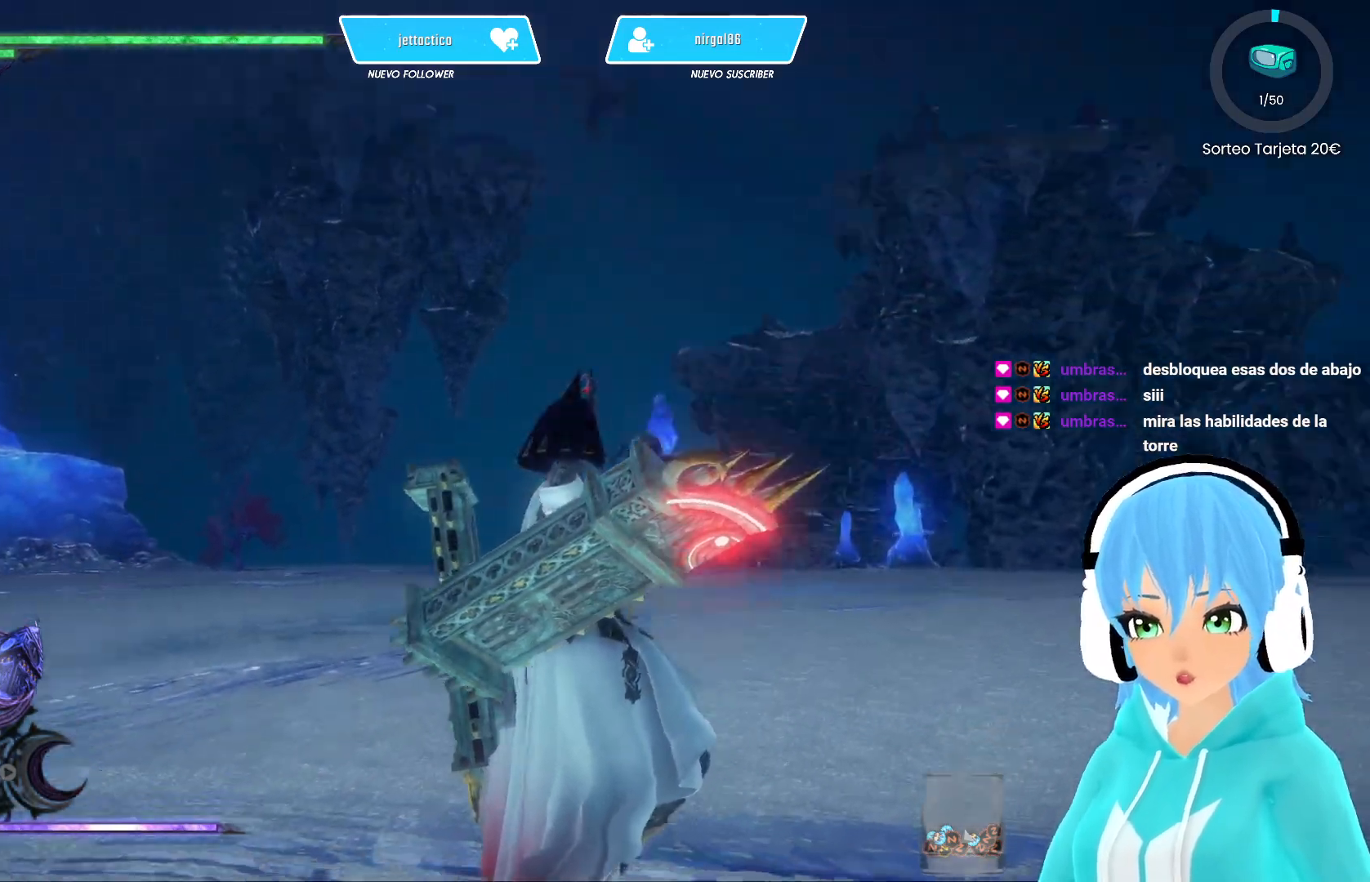
{"buttons": [], "left_stick": "center", "right_stick": "center", "events": [[333, "right_stick", "center"]]}